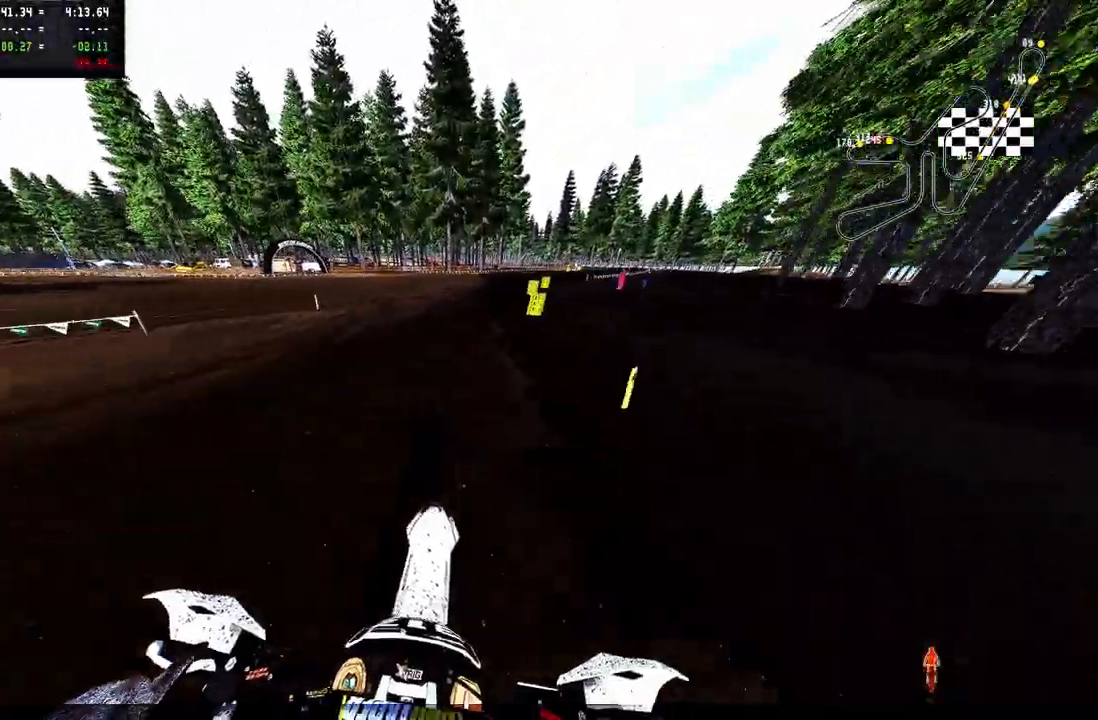
Gameplay with a controller (PlayStation layout); each line is a JSON object with the inputs held at the frame after it. "events" lists button and stick changes between this image and that frame as [ms after this image, input, new state], when the widget could be followed in between.
{"buttons": ["R2"], "left_stick": "up-right", "right_stick": "center", "events": [[400, "left_stick", "up-right"]]}
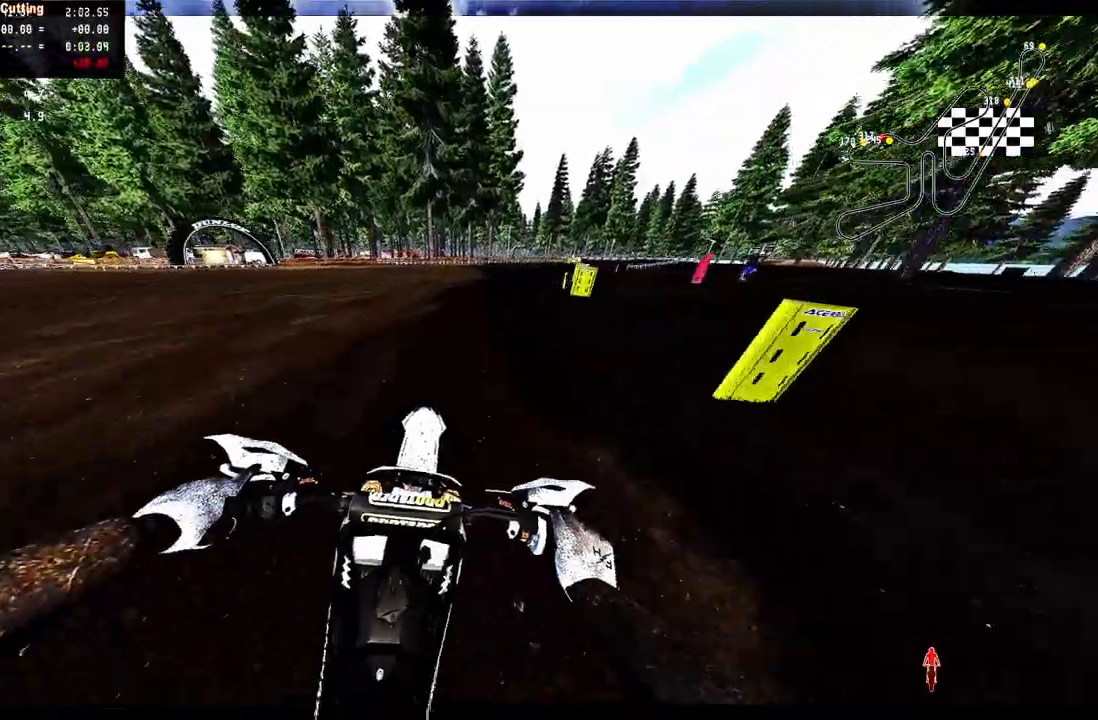
{"buttons": [], "left_stick": "up-right", "right_stick": "center", "events": [[150, "R2", "up"], [167, "R3", "down"], [300, "R3", "up"]]}
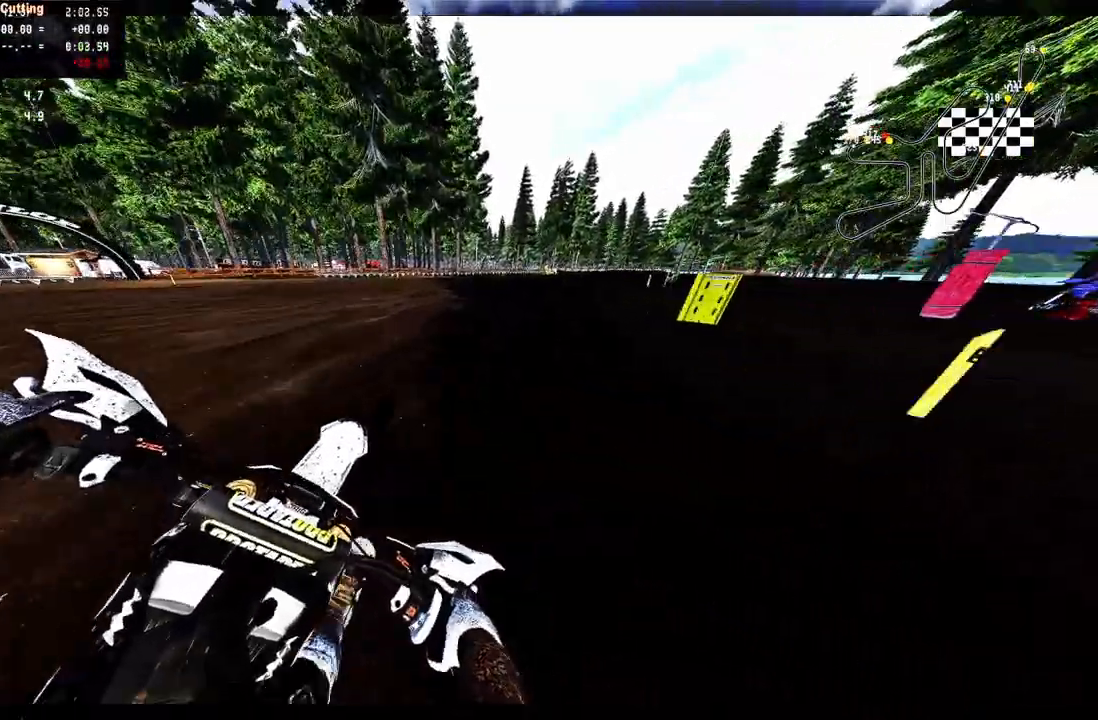
{"buttons": [], "left_stick": "up-right", "right_stick": "up-left", "events": [[233, "right_stick", "up-left"]]}
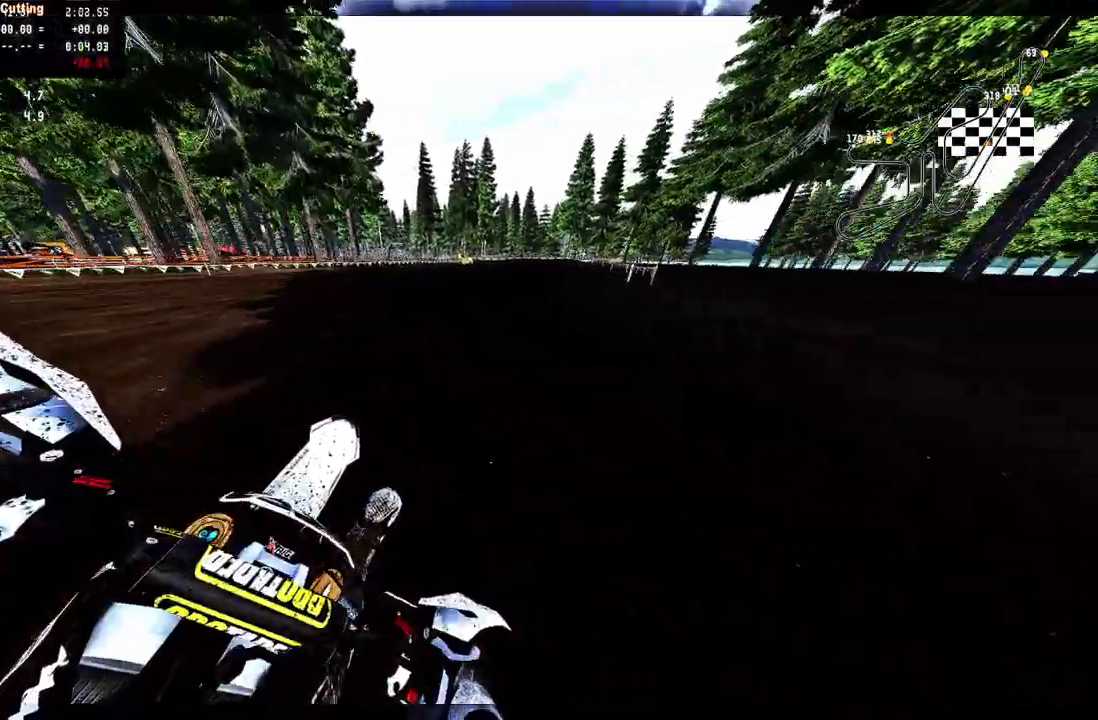
{"buttons": ["R2"], "left_stick": "up-right", "right_stick": "center", "events": [[117, "right_stick", "center"], [483, "R2", "down"]]}
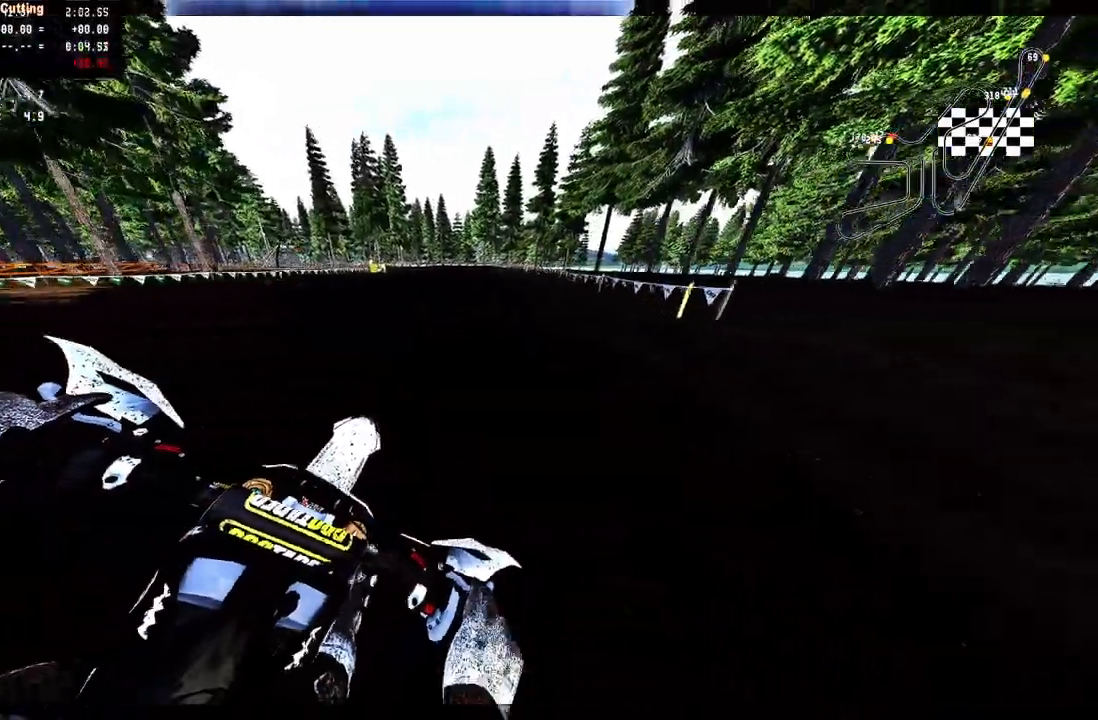
{"buttons": ["R2"], "left_stick": "center", "right_stick": "center", "events": [[83, "left_stick", "center"], [350, "left_stick", "up-right"], [467, "left_stick", "center"]]}
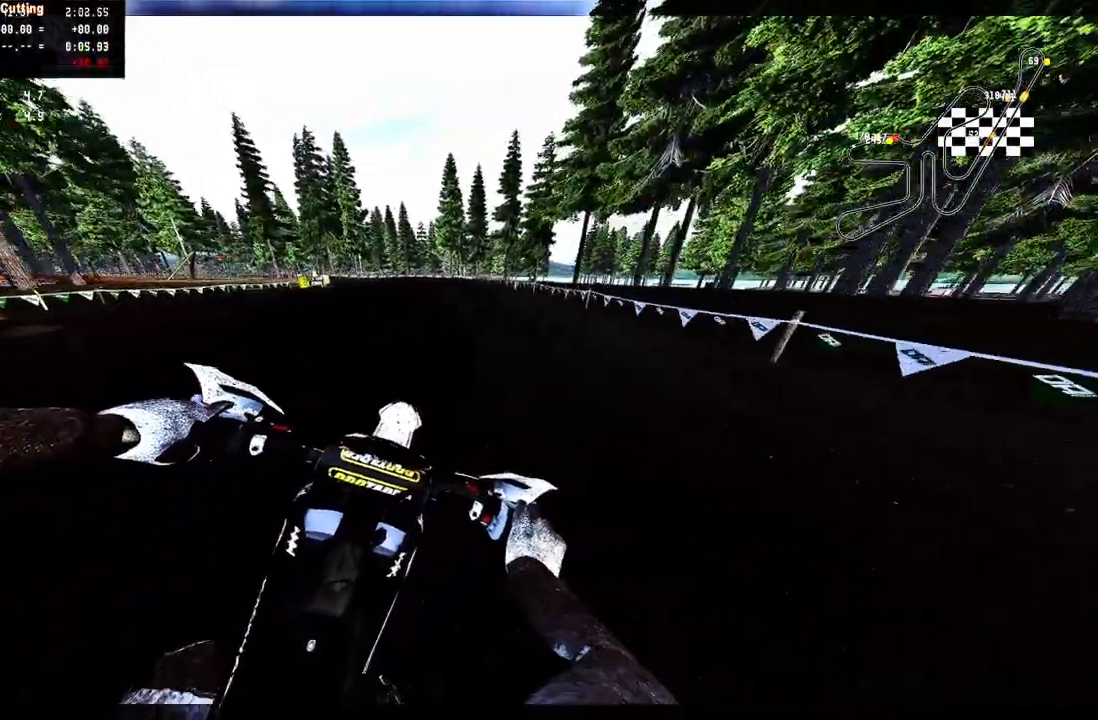
{"buttons": [], "left_stick": "up-left", "right_stick": "center", "events": [[283, "left_stick", "up-left"], [417, "R2", "up"]]}
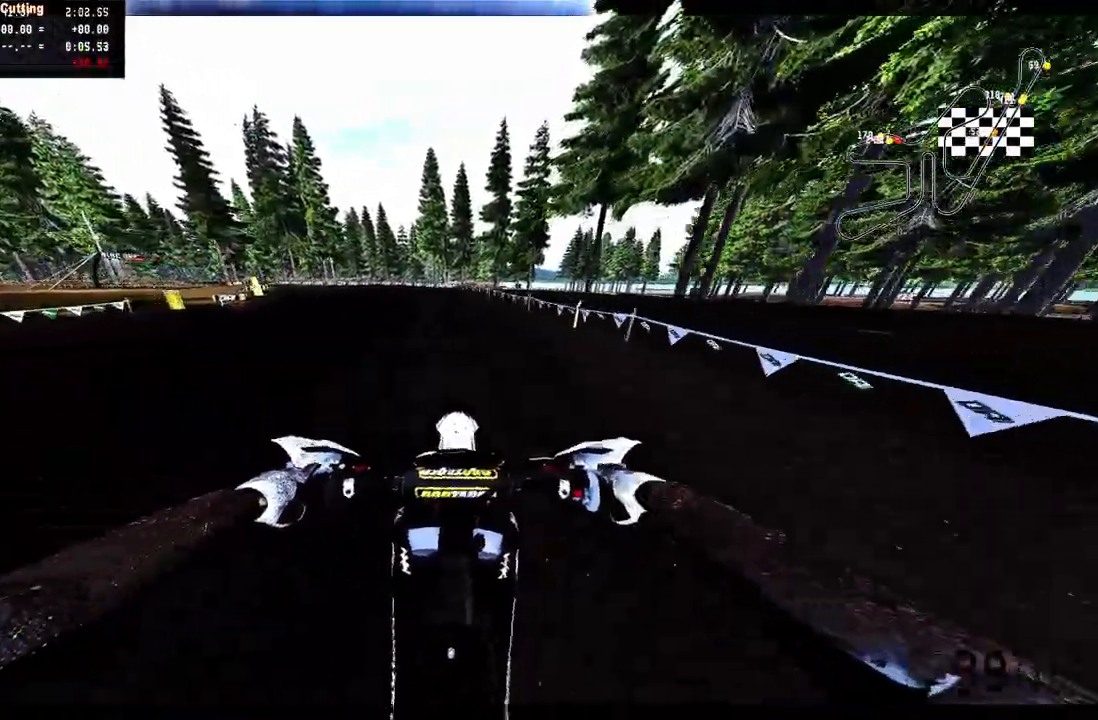
{"buttons": [], "left_stick": "up-left", "right_stick": "center", "events": []}
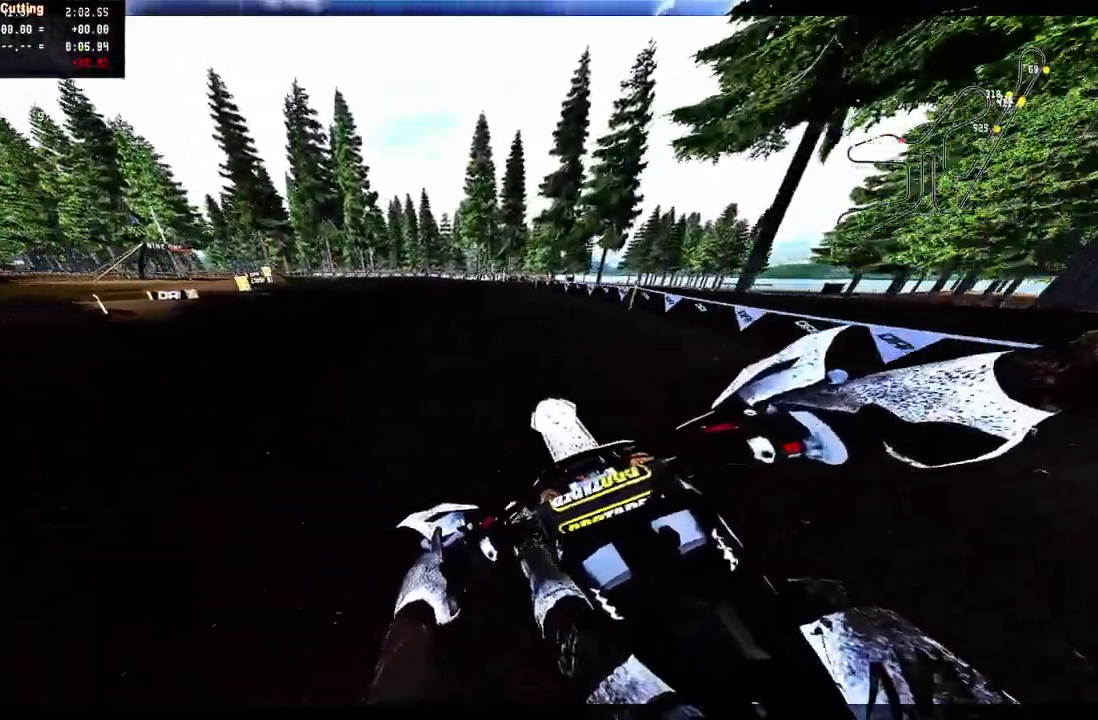
{"buttons": [], "left_stick": "center", "right_stick": "center", "events": [[17, "left_stick", "center"], [150, "left_stick", "up-left"], [317, "left_stick", "center"]]}
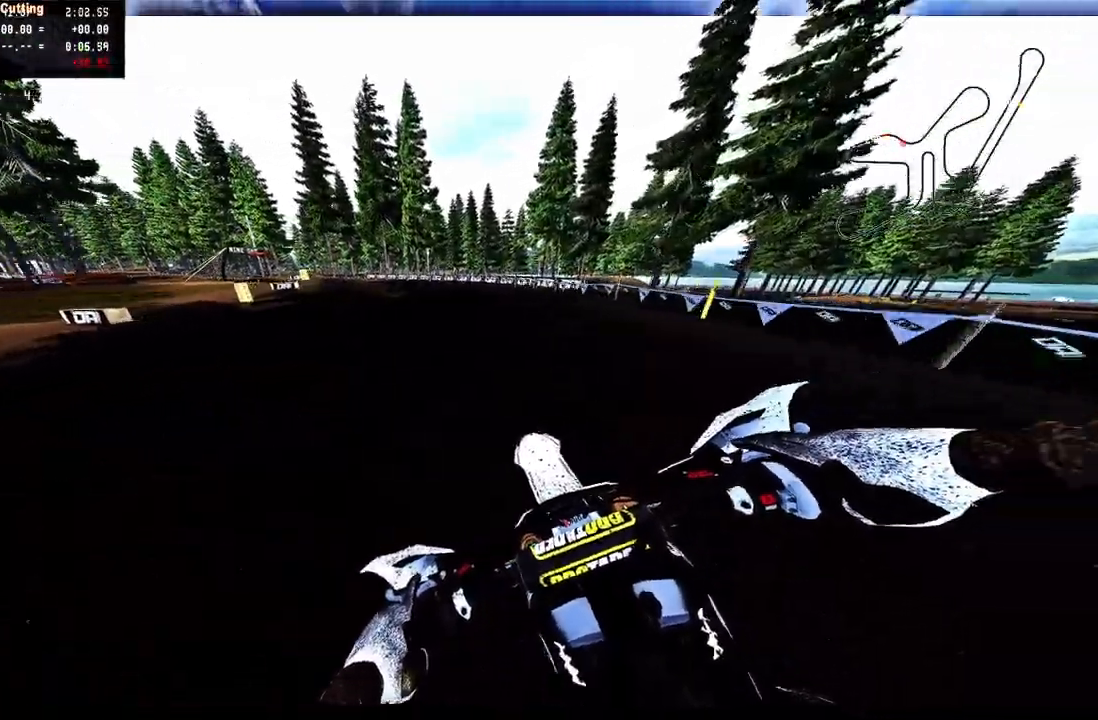
{"buttons": ["R2"], "left_stick": "up-left", "right_stick": "center", "events": [[50, "left_stick", "up-left"], [417, "R2", "down"]]}
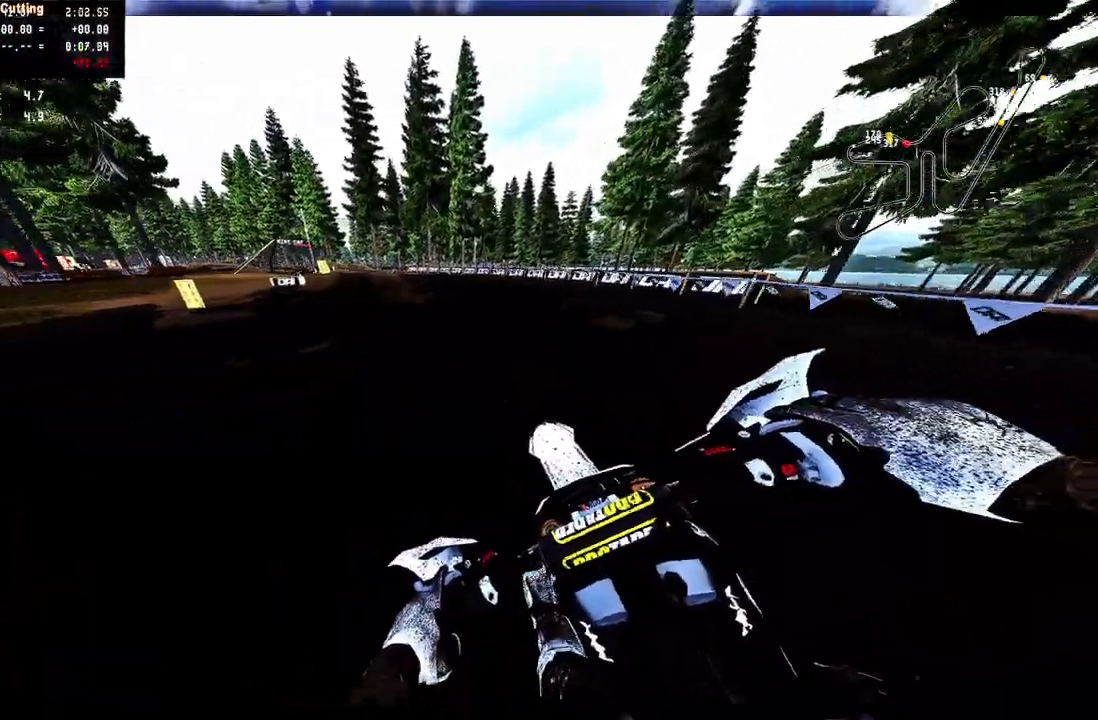
{"buttons": ["R2"], "left_stick": "center", "right_stick": "center", "events": [[167, "left_stick", "center"], [417, "left_stick", "up-left"], [500, "left_stick", "center"]]}
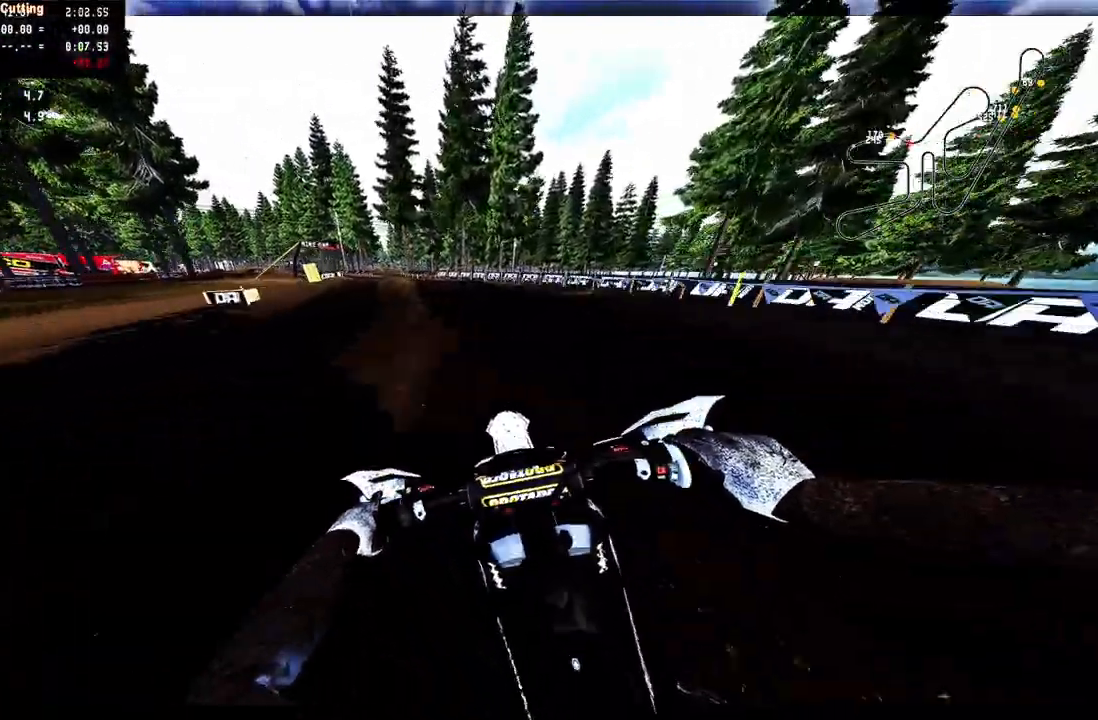
{"buttons": ["R2"], "left_stick": "up-left", "right_stick": "center", "events": [[167, "left_stick", "up-left"]]}
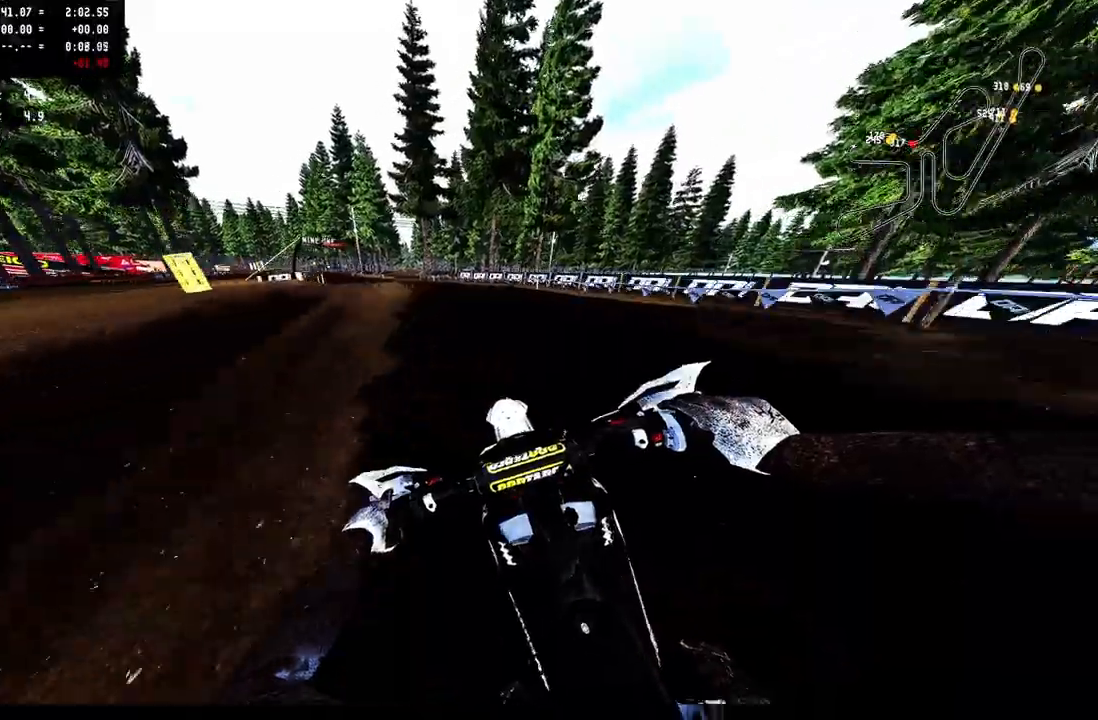
{"buttons": ["R2"], "left_stick": "up-left", "right_stick": "center", "events": [[50, "R2", "up"], [433, "R2", "down"]]}
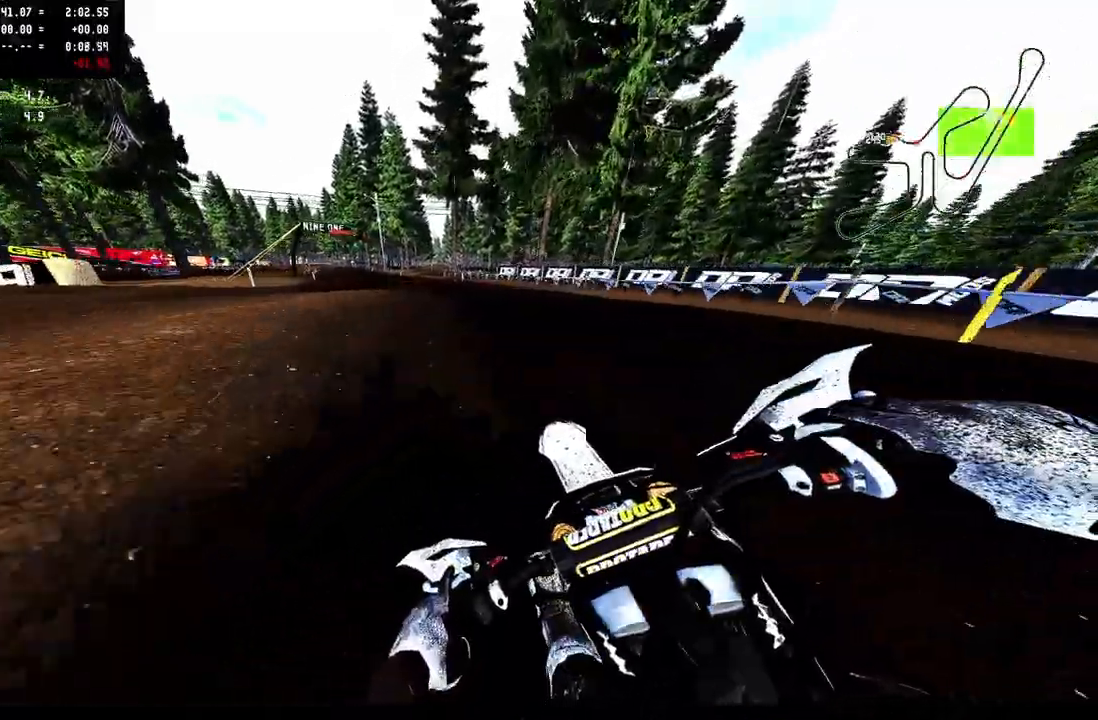
{"buttons": [], "left_stick": "up-left", "right_stick": "center", "events": [[83, "R1", "down"], [167, "R1", "up"], [167, "R2", "up"], [250, "TRIANGLE", "down"], [350, "TRIANGLE", "up"]]}
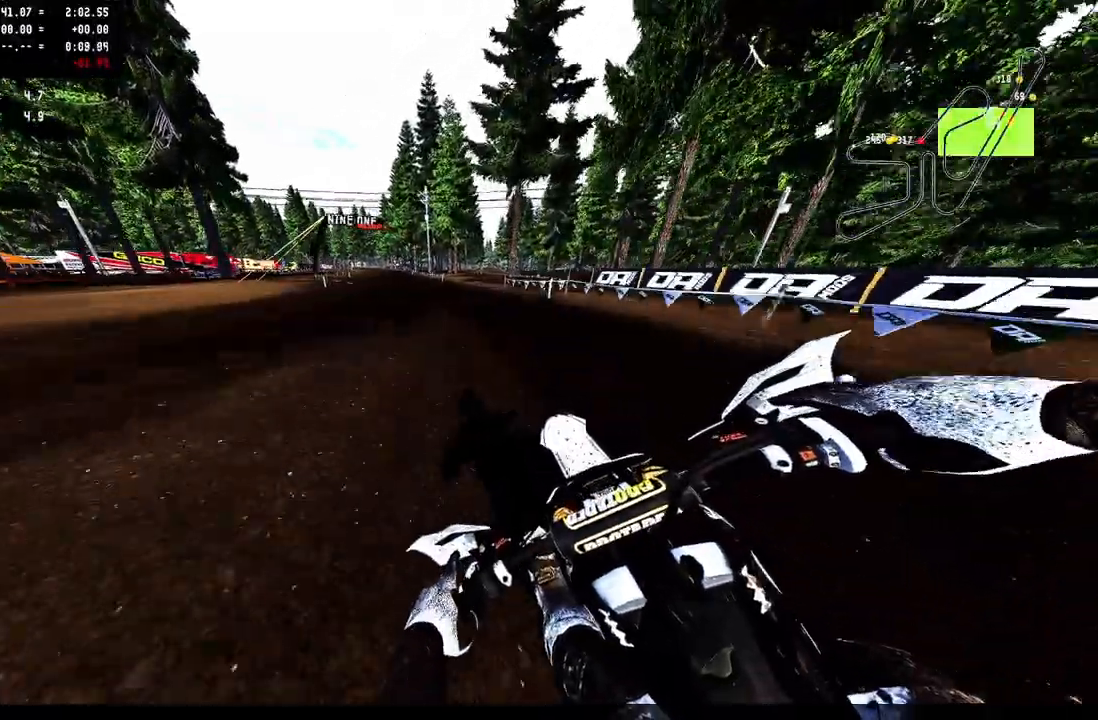
{"buttons": [], "left_stick": "up-left", "right_stick": "center", "events": []}
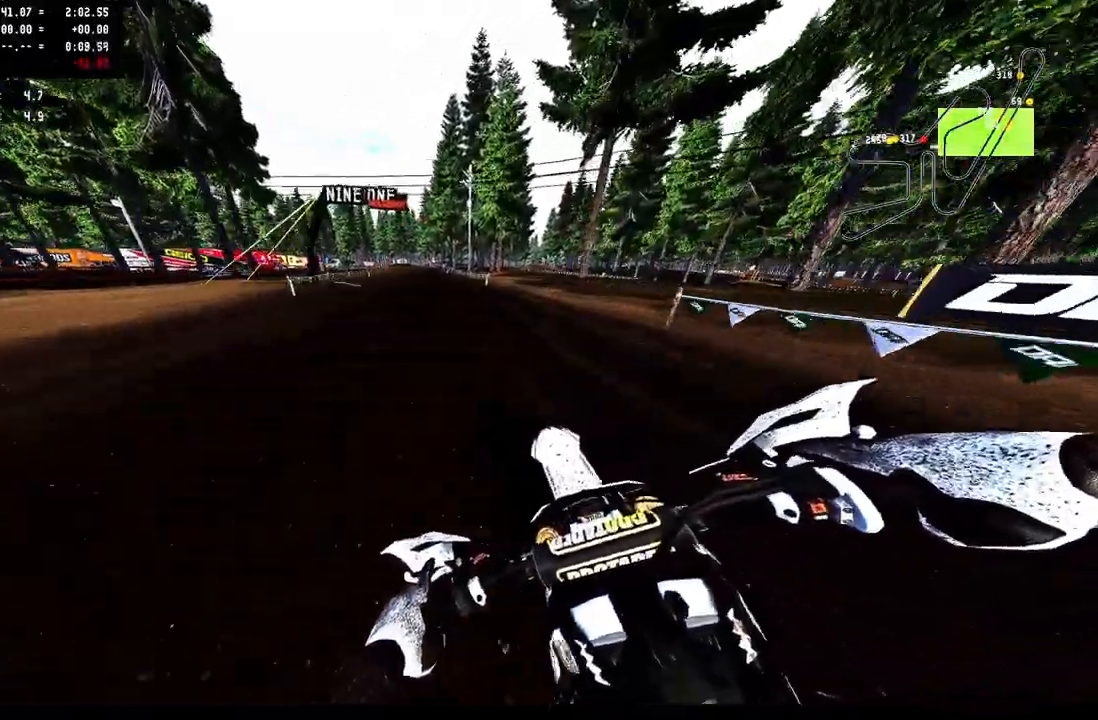
{"buttons": [], "left_stick": "center", "right_stick": "center", "events": [[417, "left_stick", "center"]]}
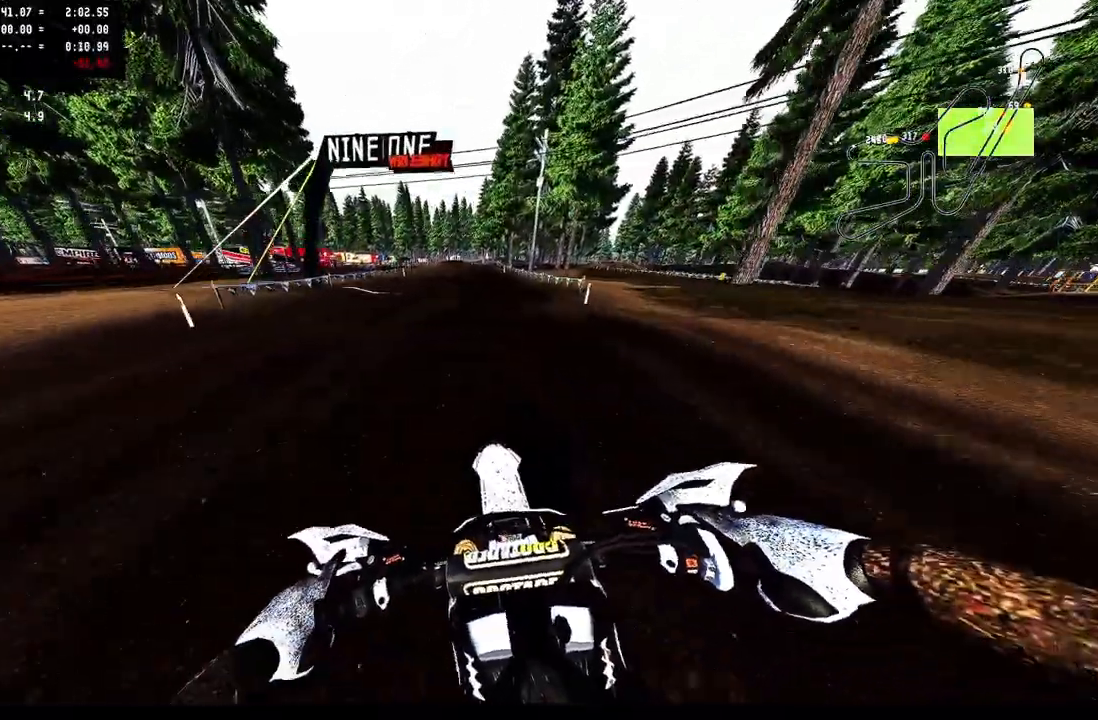
{"buttons": [], "left_stick": "center", "right_stick": "down", "events": [[83, "right_stick", "down"]]}
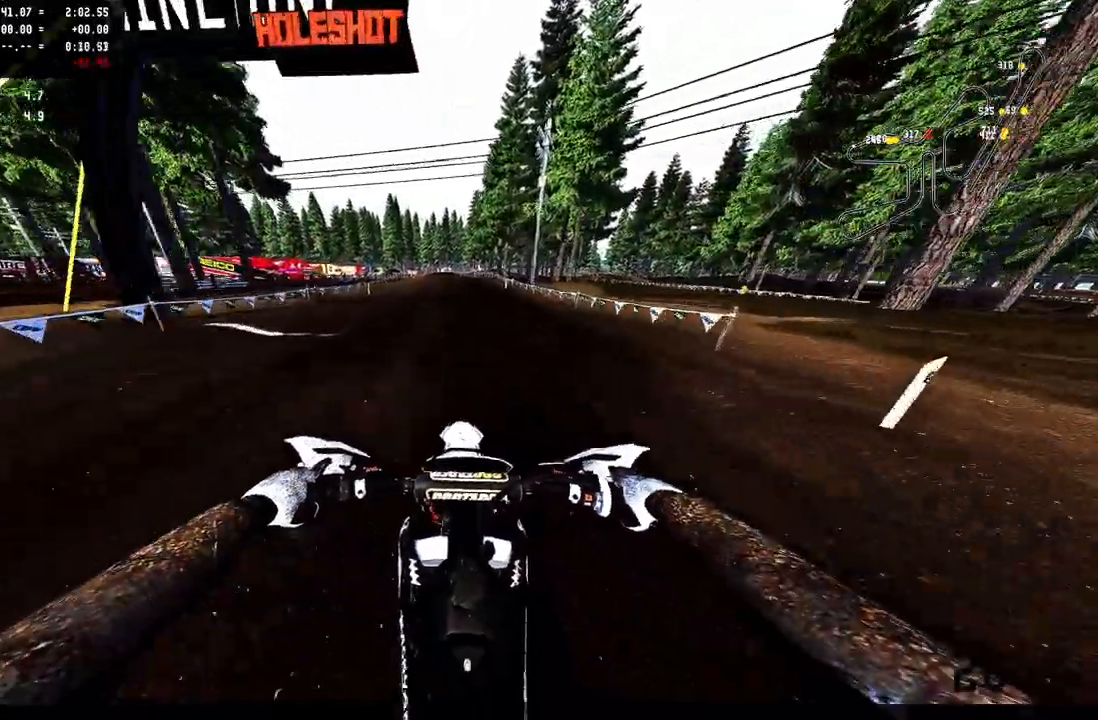
{"buttons": [], "left_stick": "center", "right_stick": "down", "events": []}
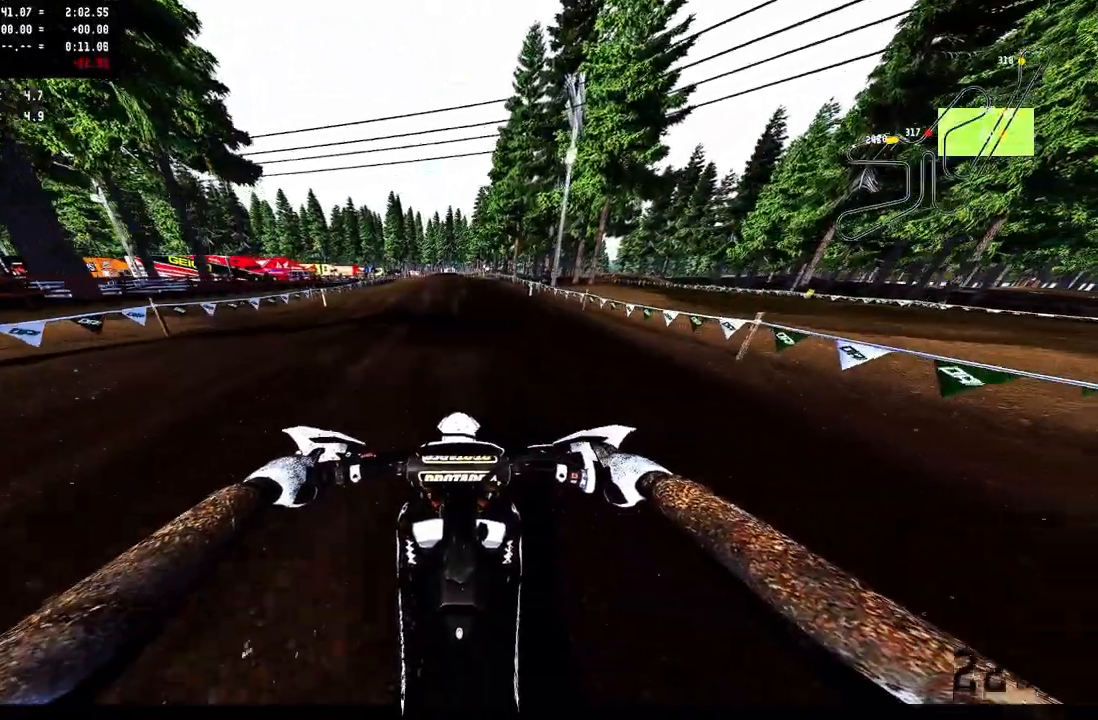
{"buttons": [], "left_stick": "center", "right_stick": "center", "events": [[167, "right_stick", "center"]]}
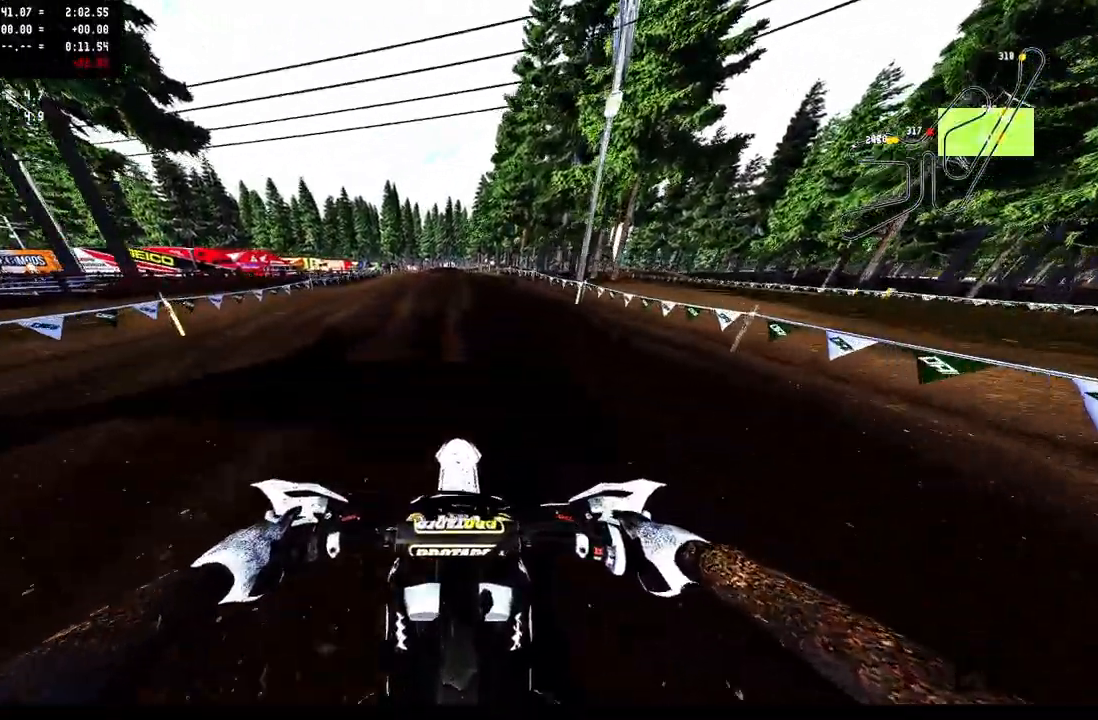
{"buttons": [], "left_stick": "center", "right_stick": "center", "events": []}
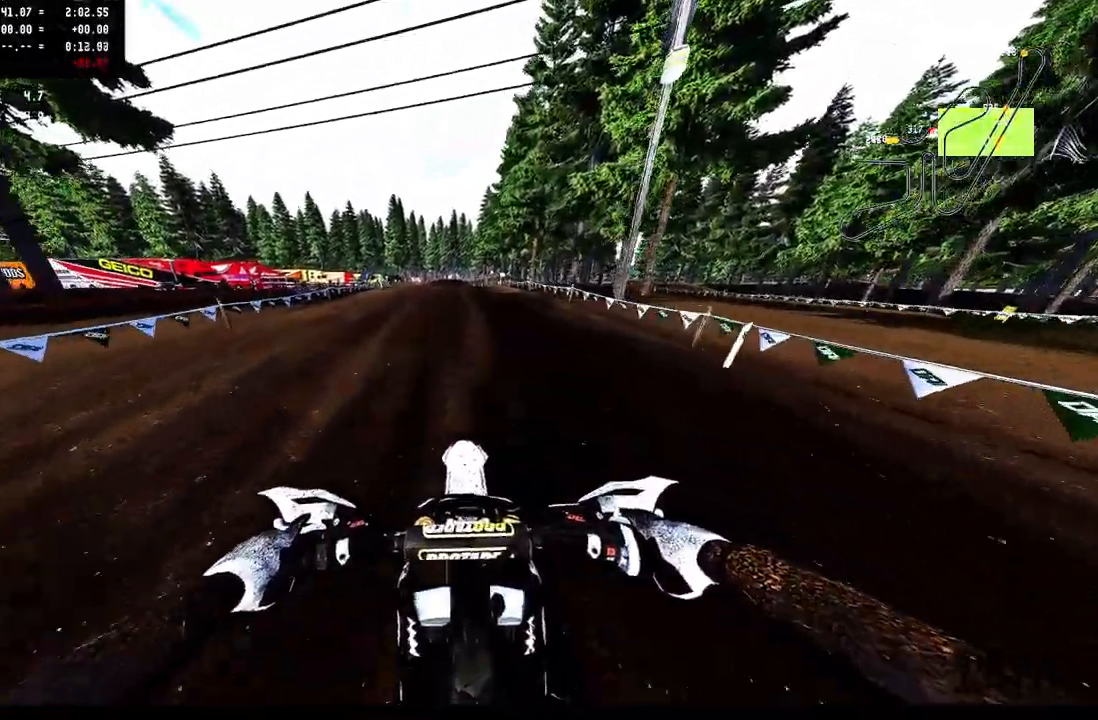
{"buttons": [], "left_stick": "center", "right_stick": "center", "events": [[383, "left_stick", "up-left"], [467, "left_stick", "center"]]}
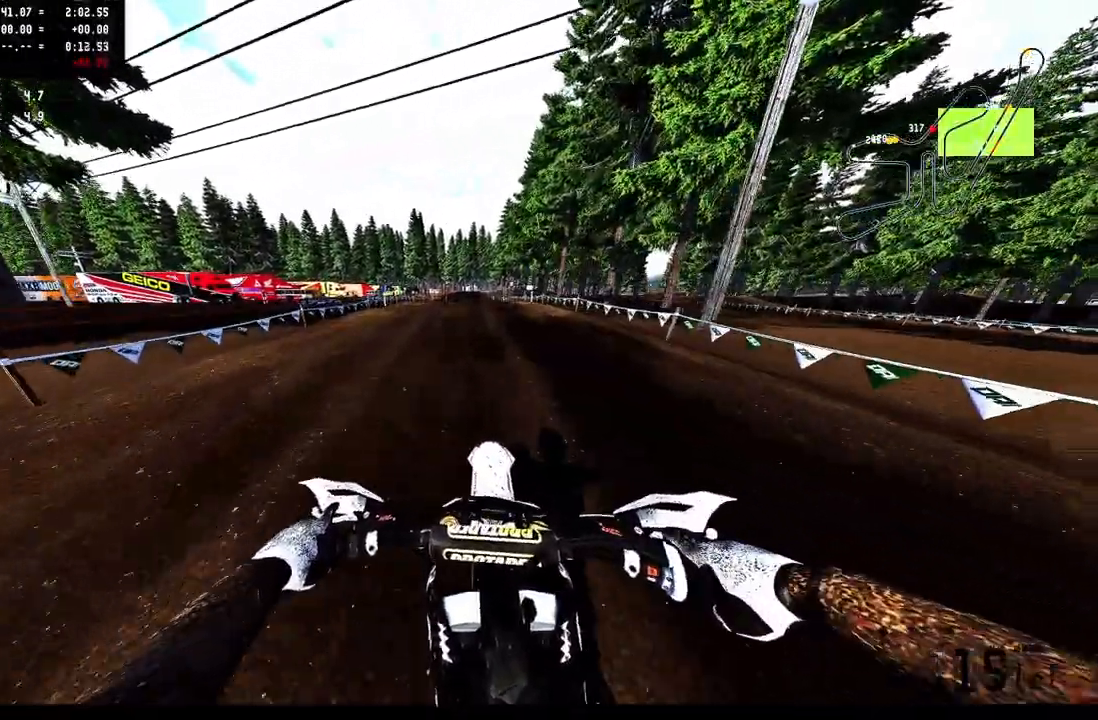
{"buttons": ["R2"], "left_stick": "center", "right_stick": "center", "events": [[133, "left_stick", "up"], [150, "R2", "down"], [233, "left_stick", "center"]]}
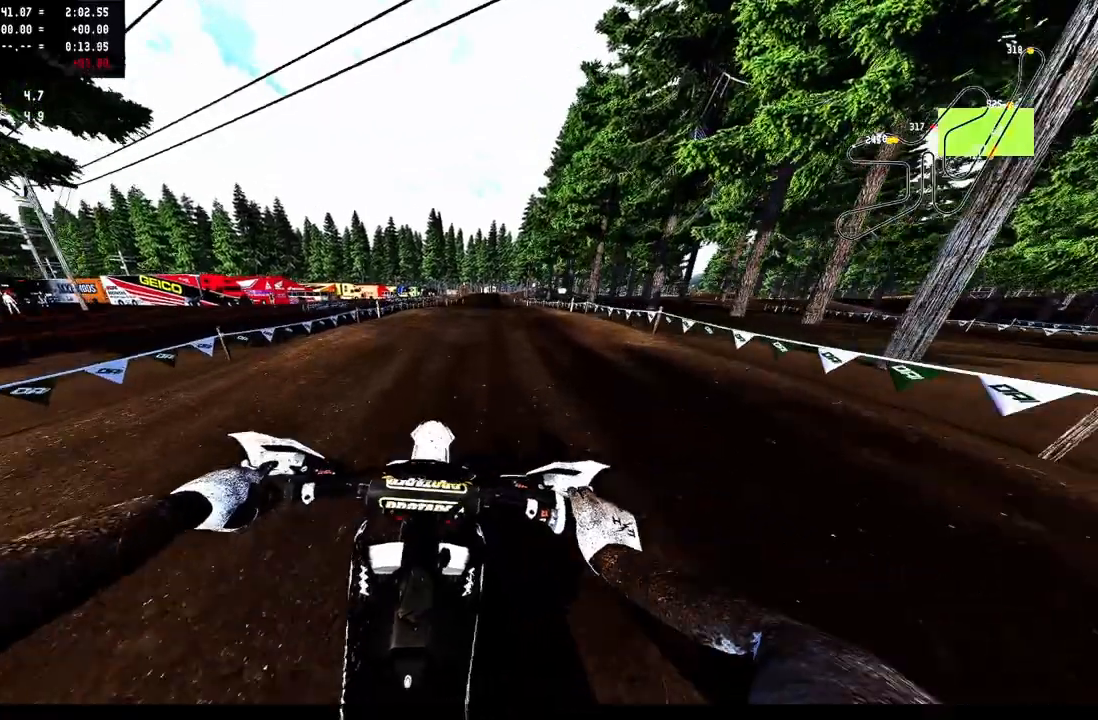
{"buttons": [], "left_stick": "center", "right_stick": "center", "events": [[267, "R2", "up"], [433, "left_stick", "up-right"], [483, "left_stick", "center"]]}
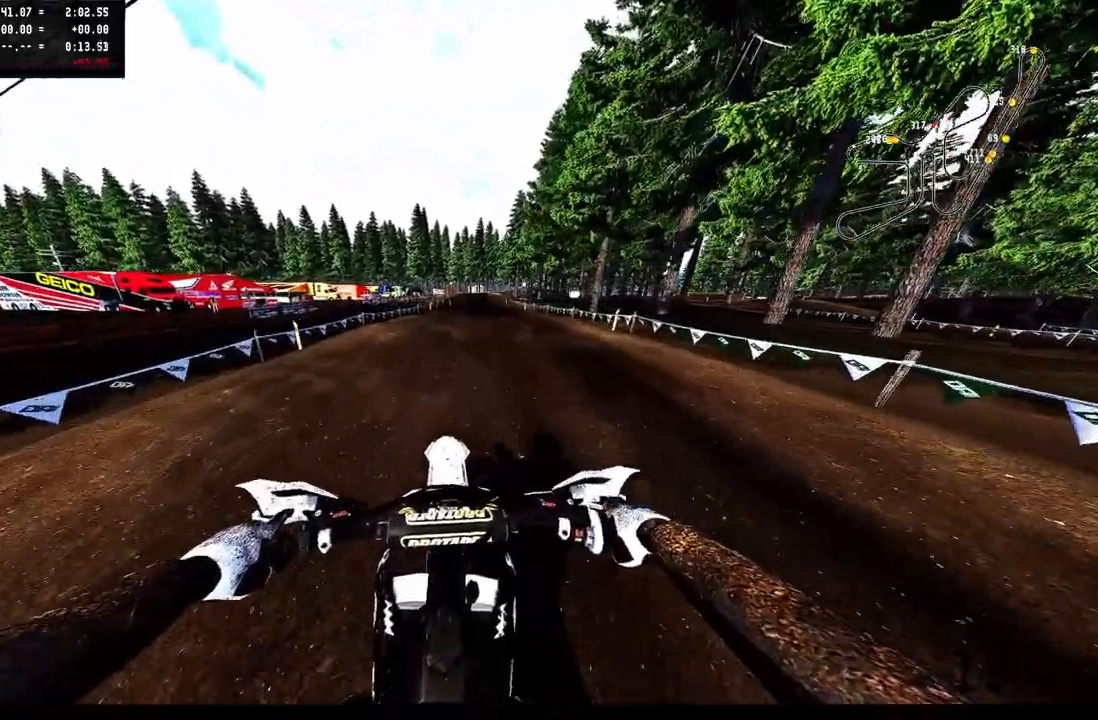
{"buttons": [], "left_stick": "center", "right_stick": "center", "events": []}
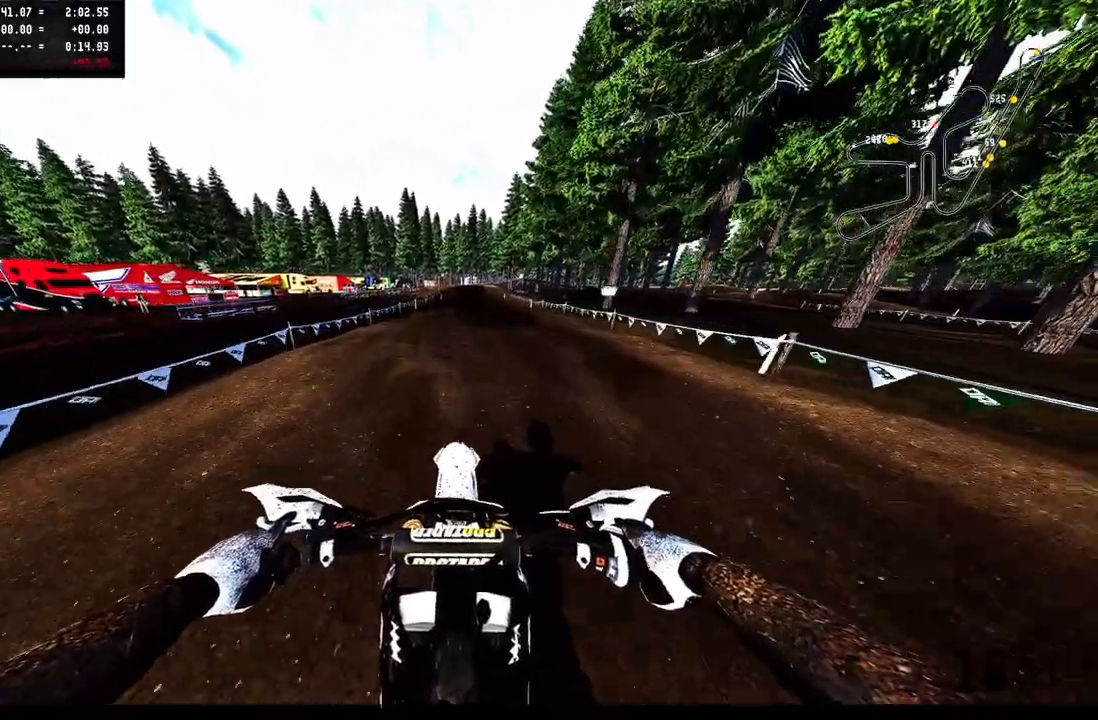
{"buttons": [], "left_stick": "center", "right_stick": "center", "events": []}
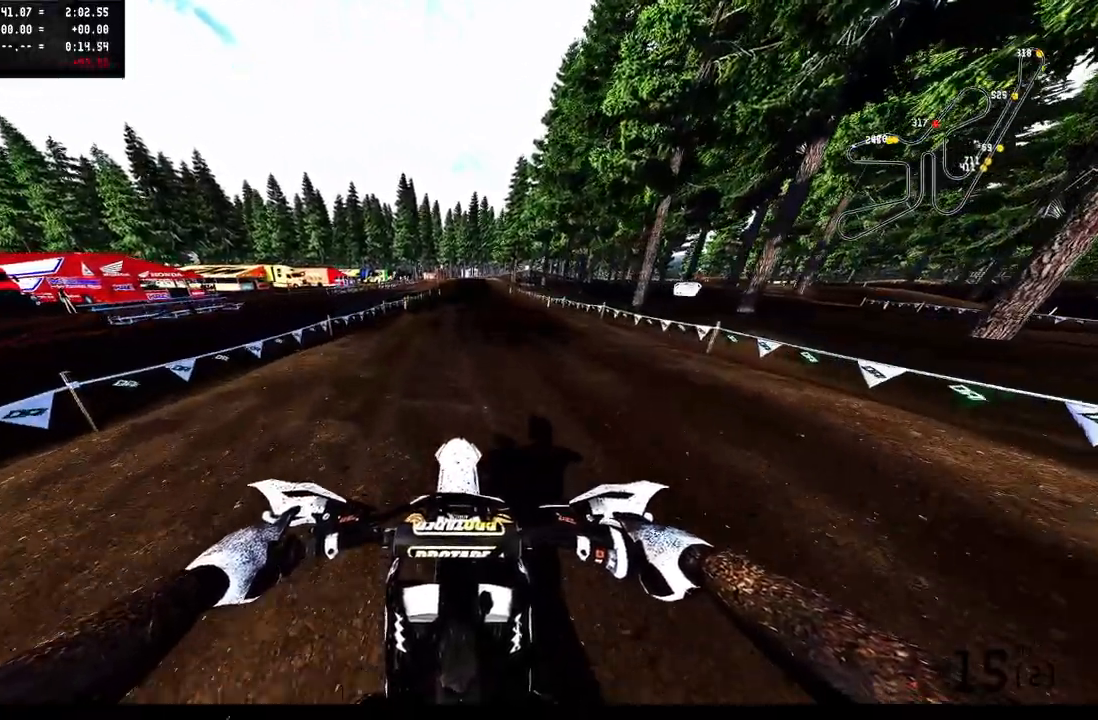
{"buttons": [], "left_stick": "center", "right_stick": "center", "events": []}
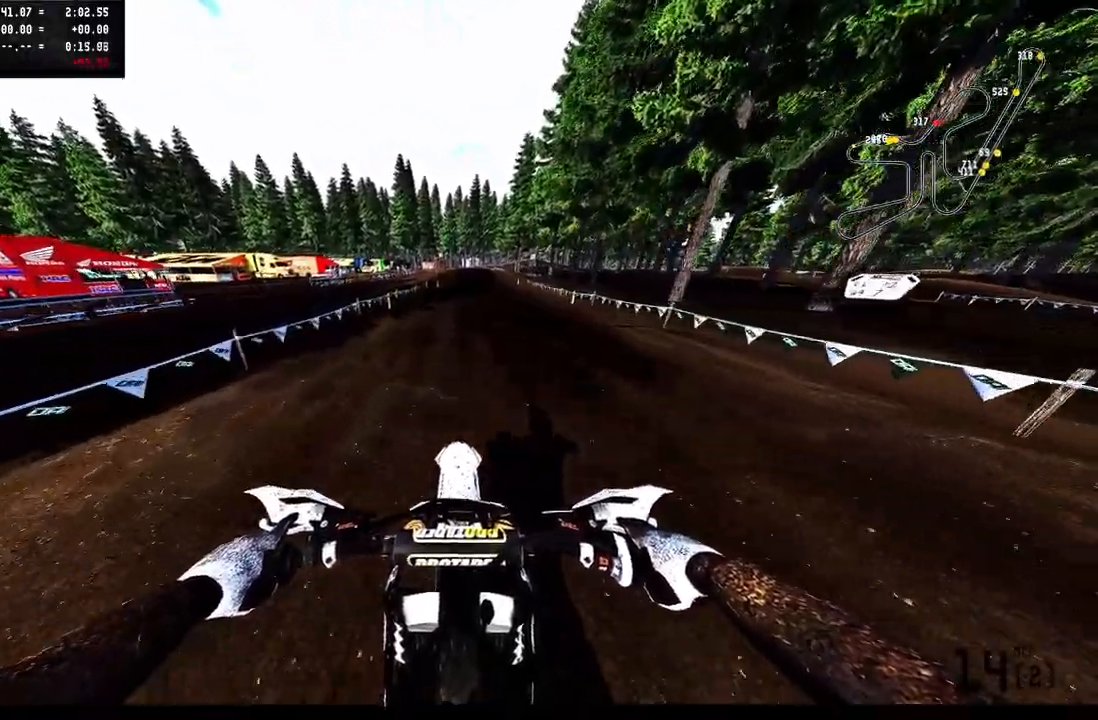
{"buttons": [], "left_stick": "center", "right_stick": "center", "events": []}
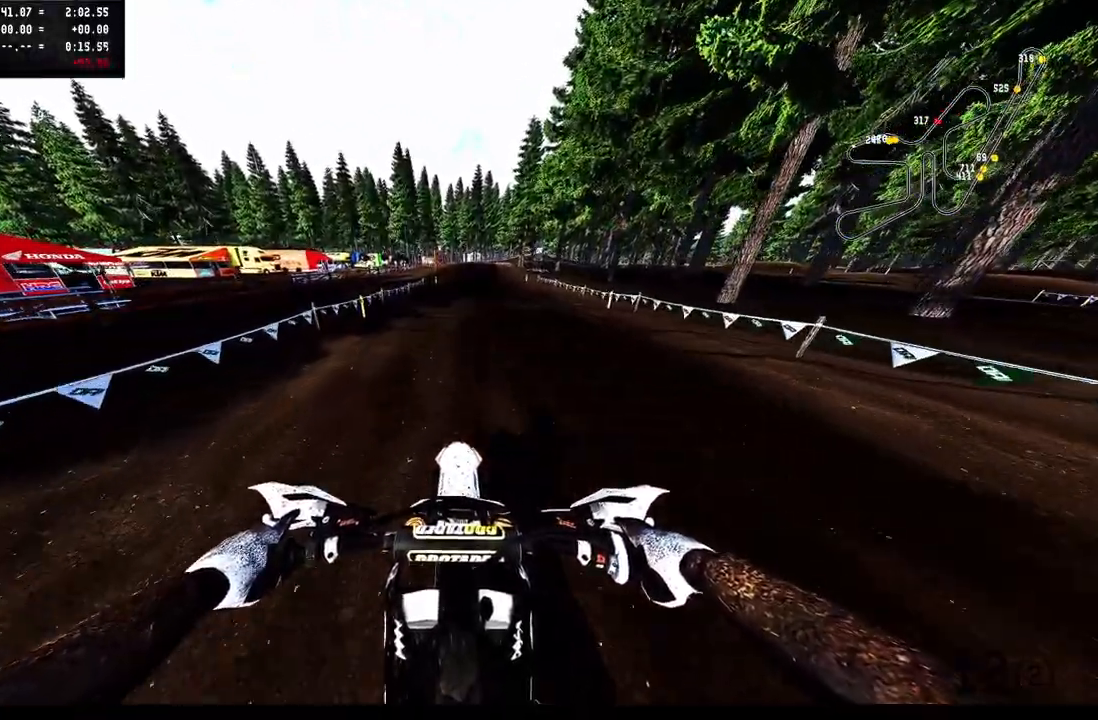
{"buttons": [], "left_stick": "center", "right_stick": "center", "events": []}